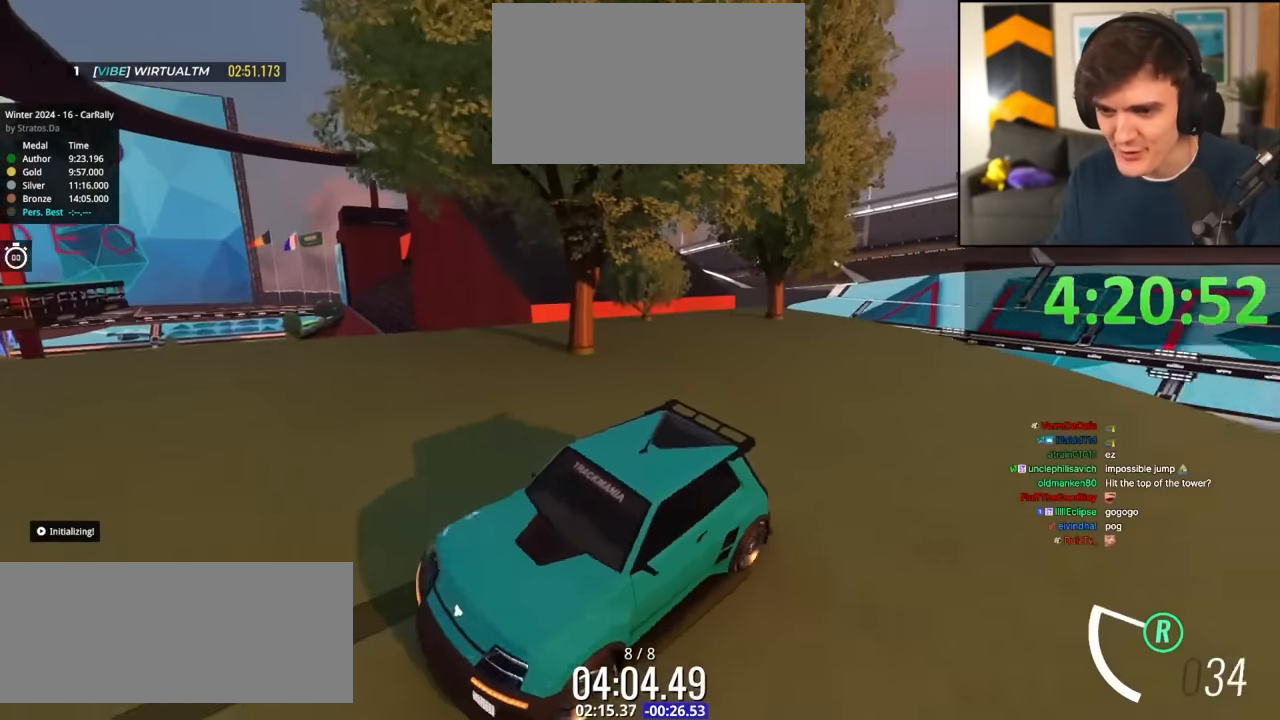
Gameplay with keyboard; each line is a JSON object with the keys held at the frame after it. "events" lists presses ("down") and releases ("up") of "brake", "down", "left", "right" and "up" between this image and that frame as [ms after this image, input, new state], when the widget could be followed in between. No other keys are recorded. Mouse input is not recorded. Key names are as the overlay labels them; some are game actions (e.g. jump) rather than physical keys.
{"keys": [], "events": [[67, "down", "up"], [117, "right", "up"], [250, "down", "down"], [350, "down", "up"]]}
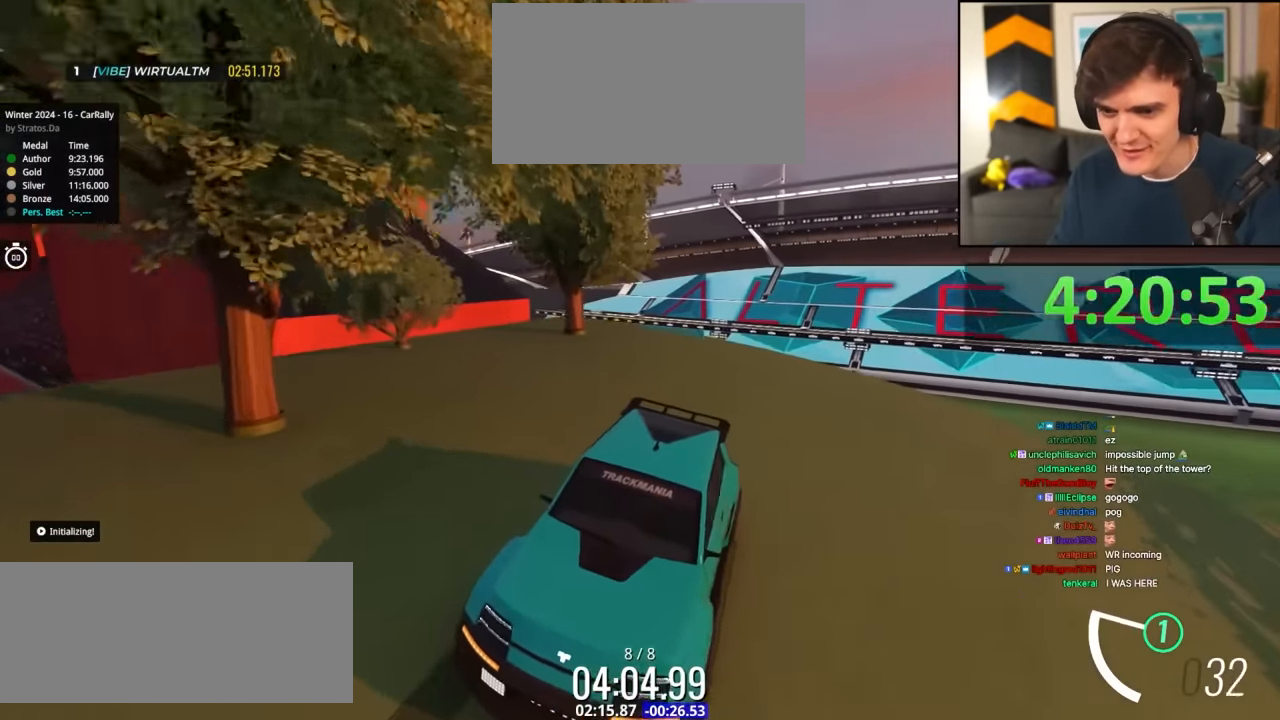
{"keys": ["up"], "events": [[267, "up", "down"]]}
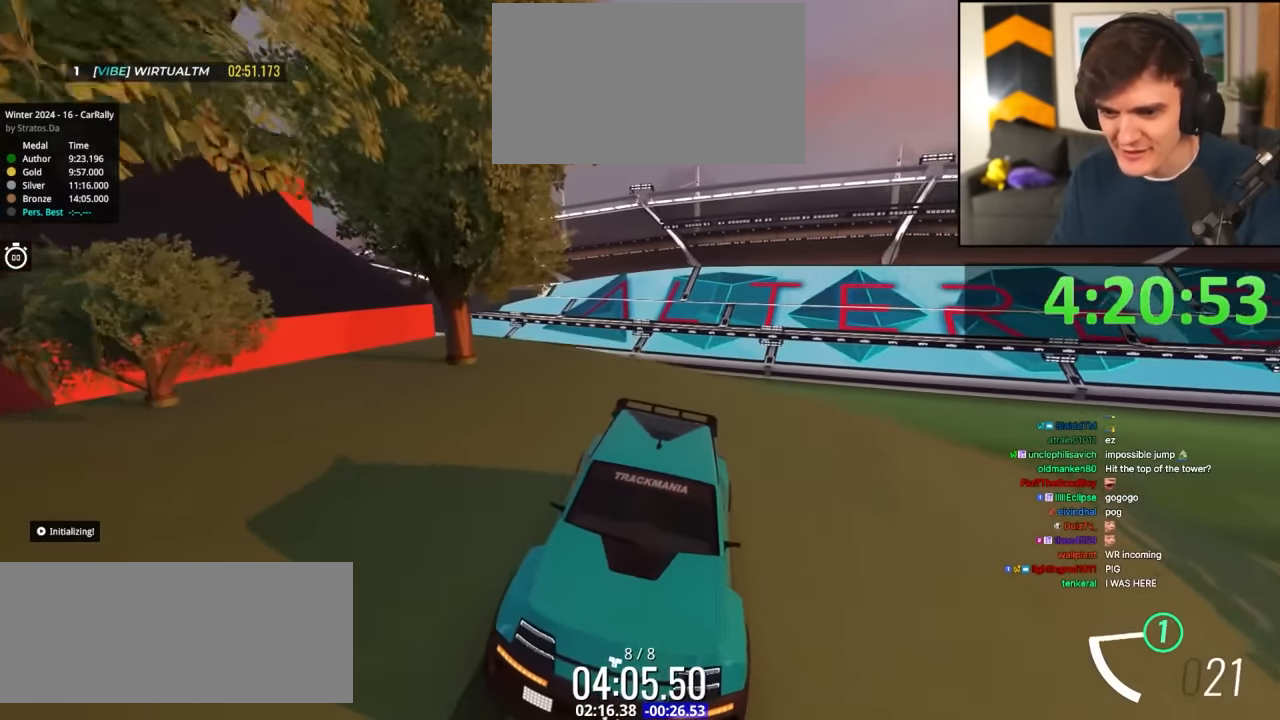
{"keys": [], "events": [[283, "up", "up"]]}
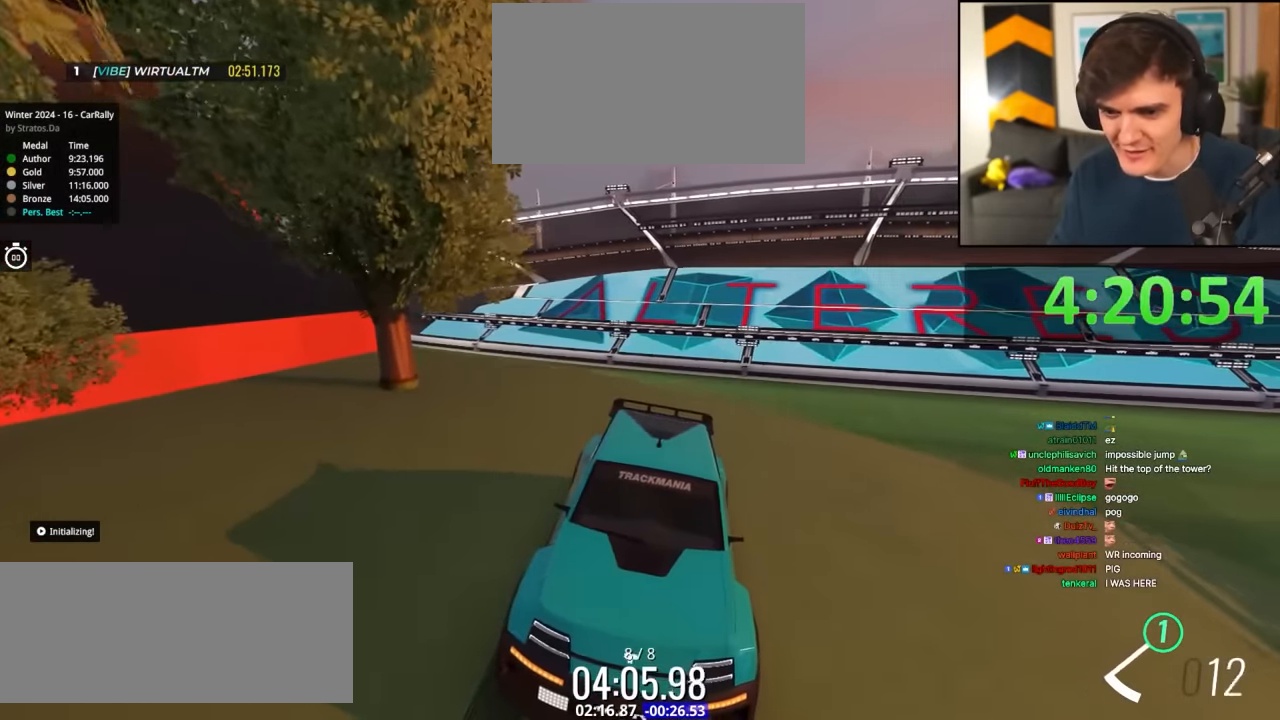
{"keys": [], "events": []}
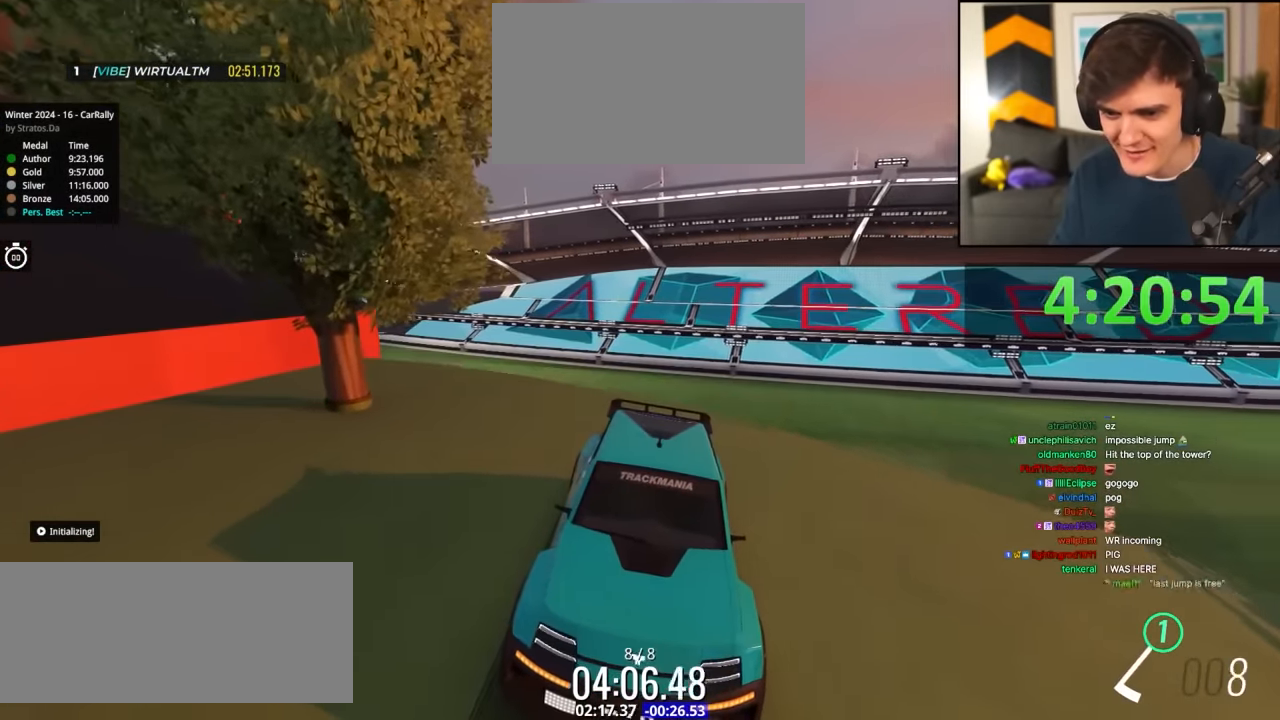
{"keys": [], "events": []}
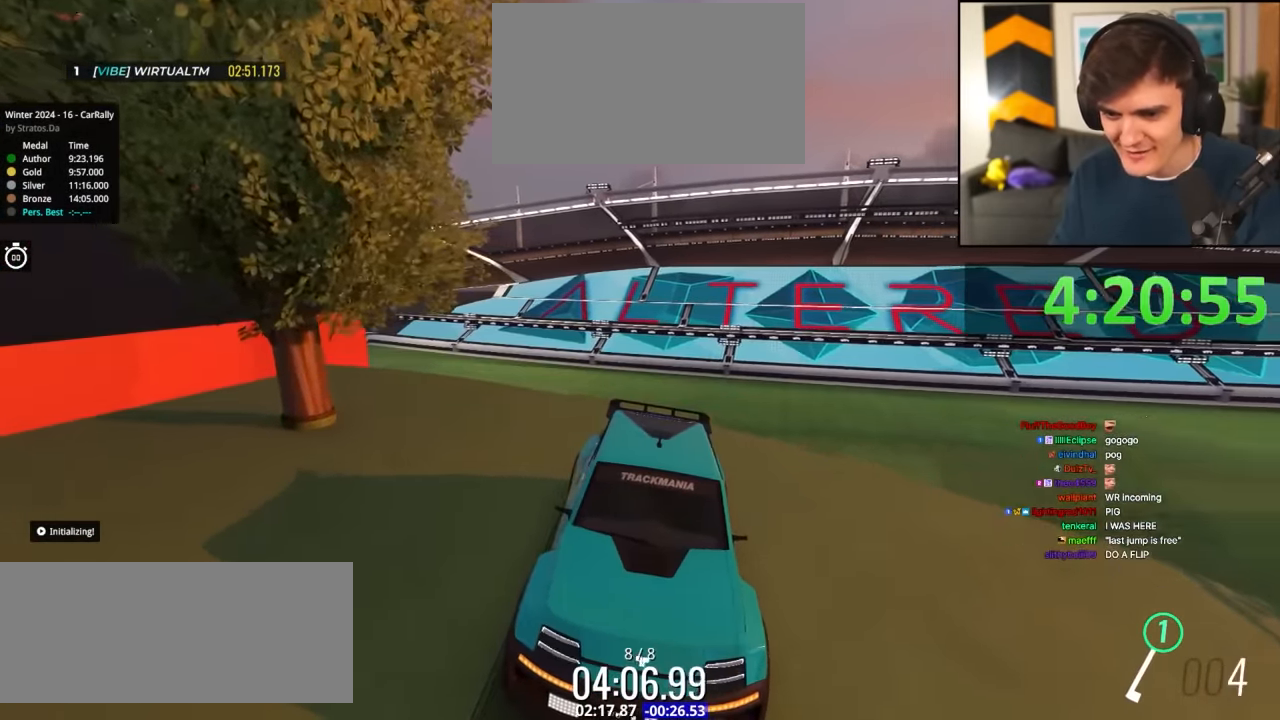
{"keys": [], "events": []}
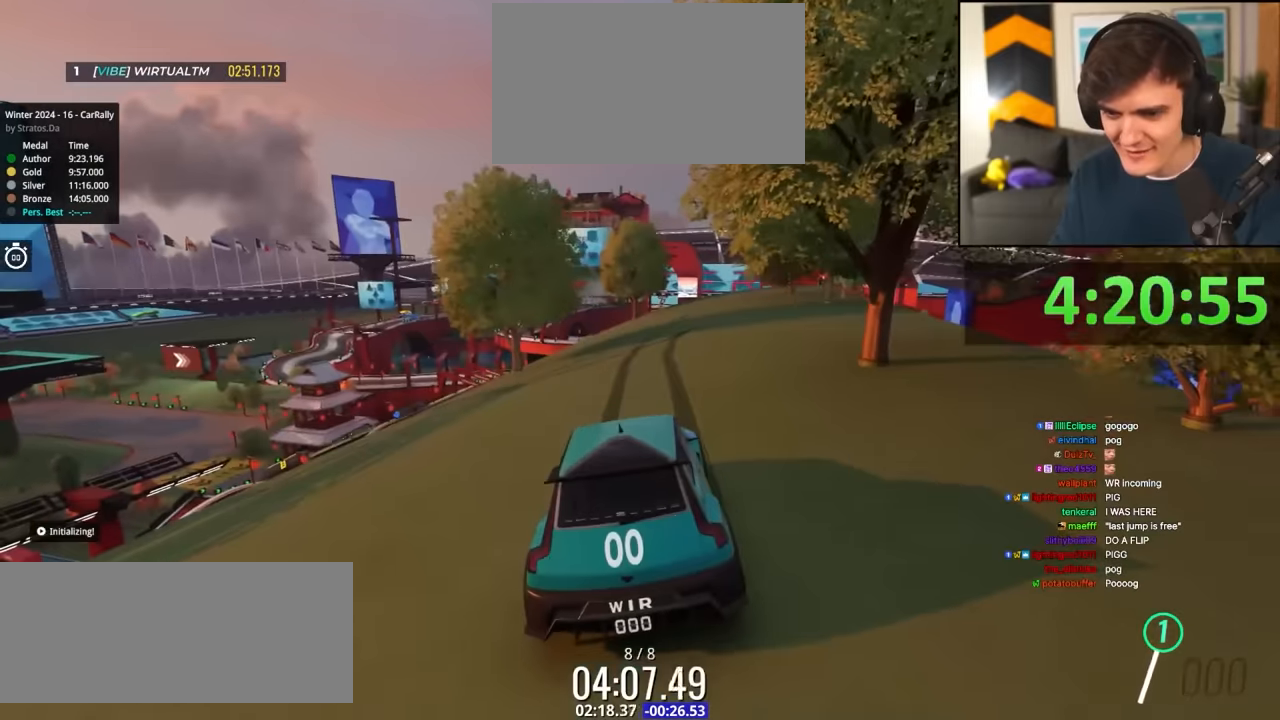
{"keys": ["down"], "events": [[67, "down", "down"], [167, "down", "up"], [400, "down", "down"]]}
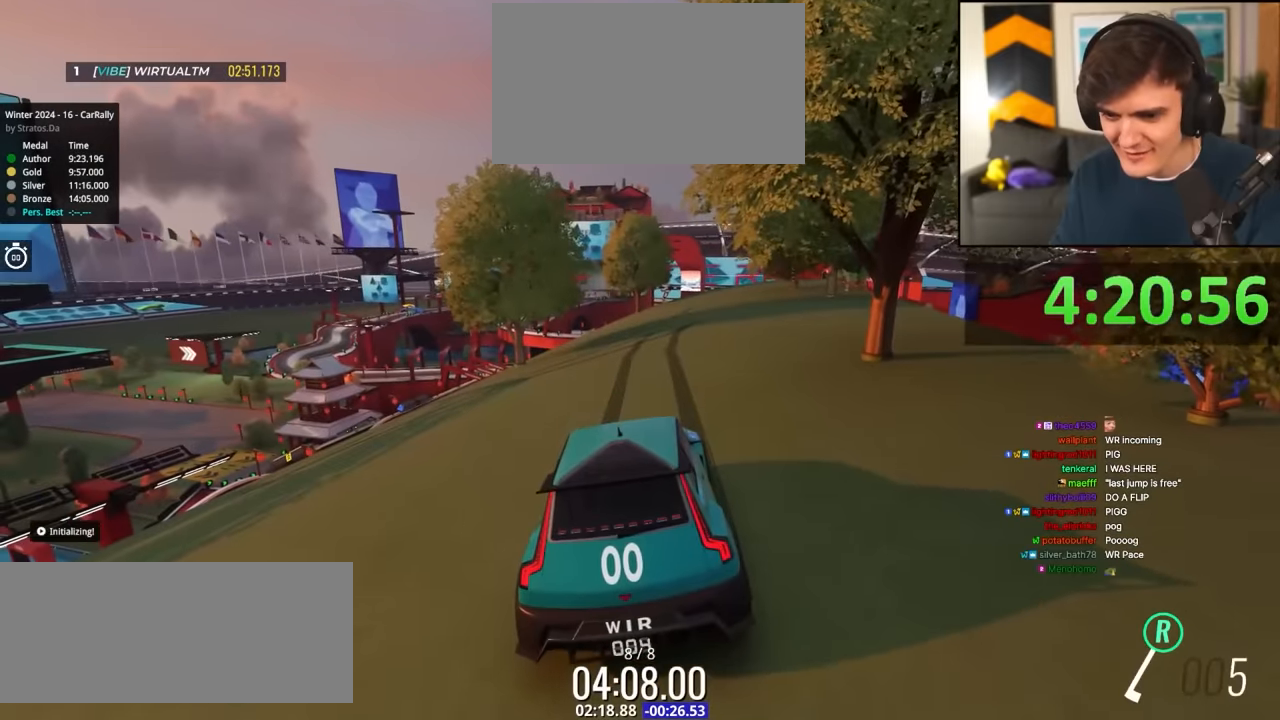
{"keys": ["down"], "events": [[34, "down", "up"], [500, "down", "down"]]}
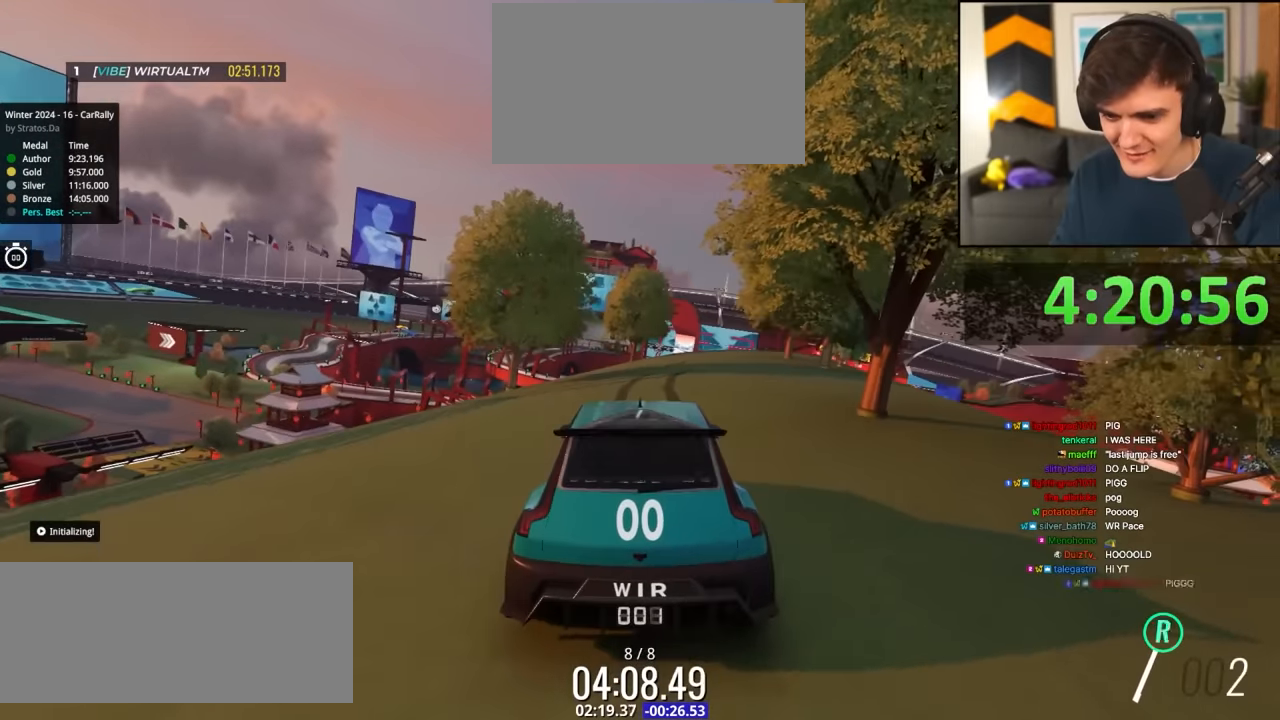
{"keys": [], "events": [[150, "down", "up"], [384, "down", "down"], [484, "down", "up"]]}
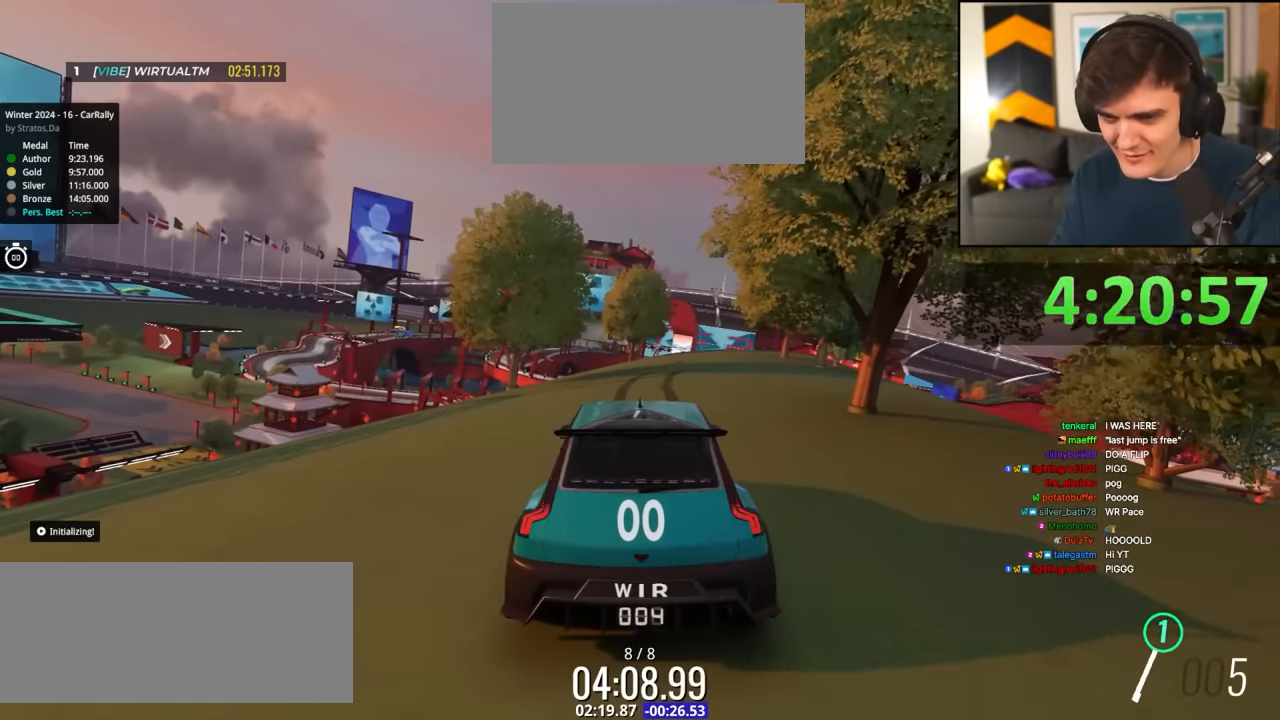
{"keys": ["down"], "events": [[400, "down", "down"]]}
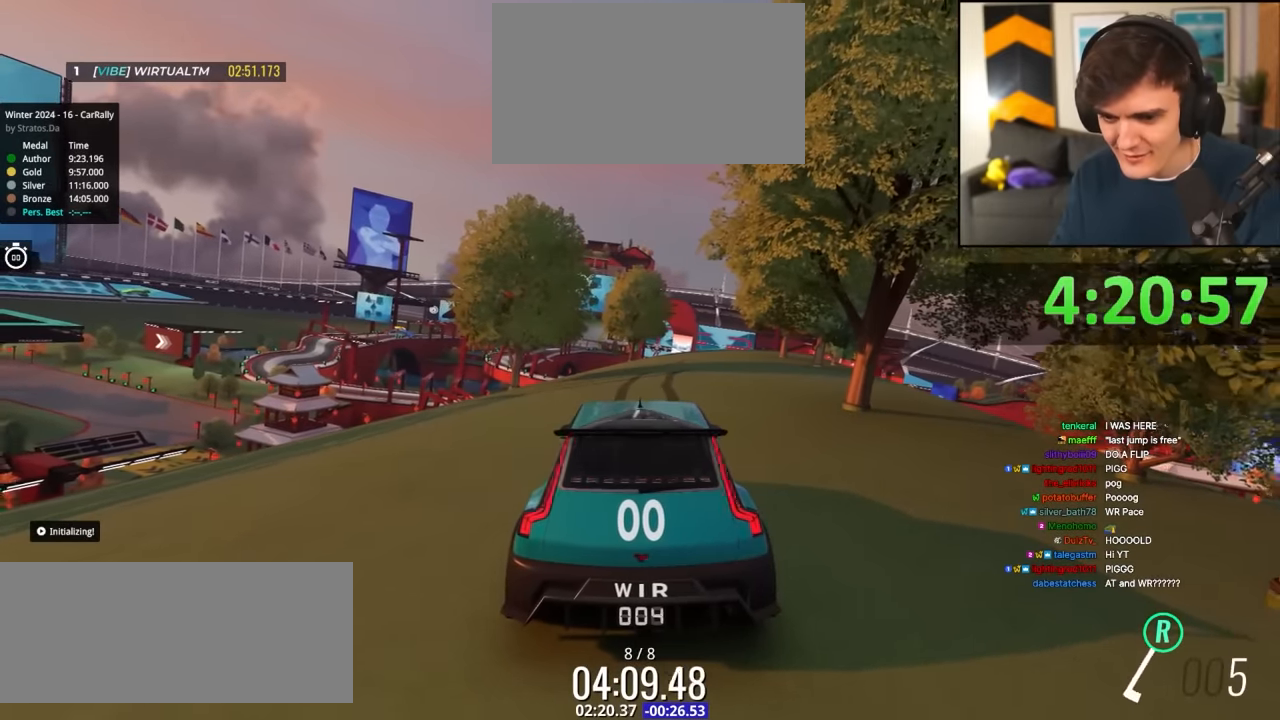
{"keys": [], "events": [[34, "down", "up"], [267, "down", "down"], [367, "down", "up"]]}
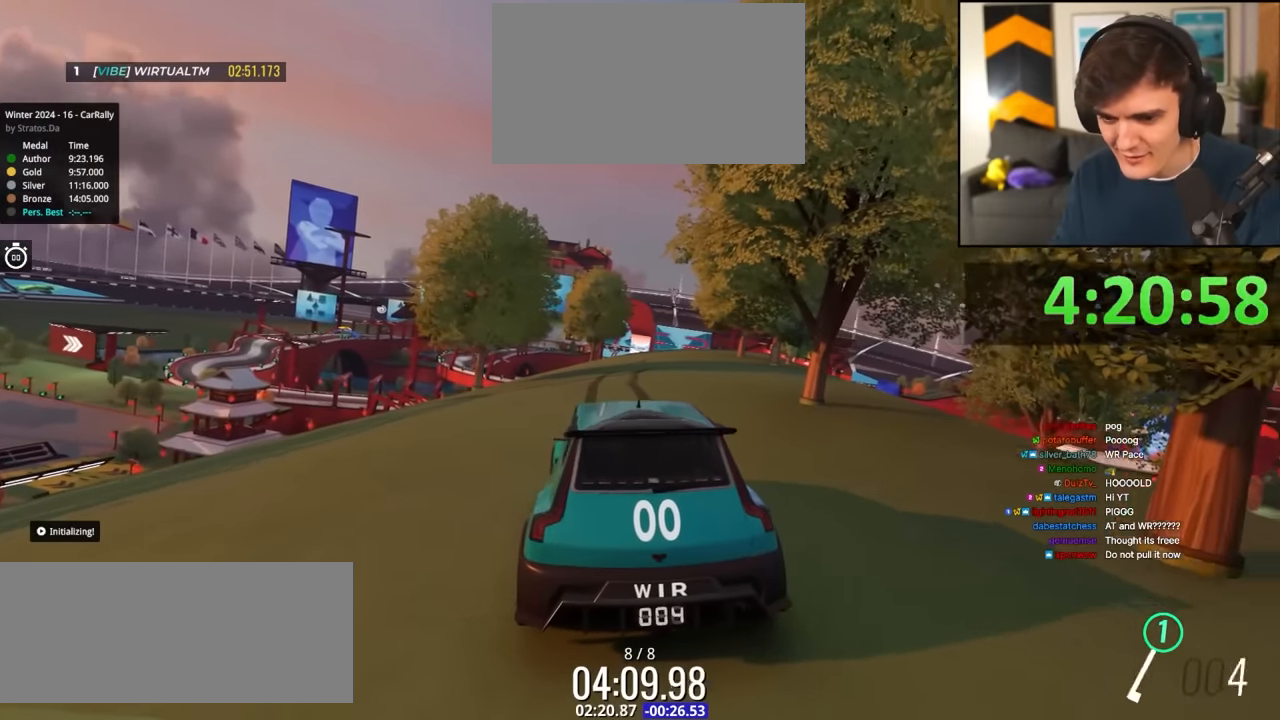
{"keys": [], "events": [[50, "down", "down"], [150, "down", "up"], [384, "down", "down"], [484, "down", "up"]]}
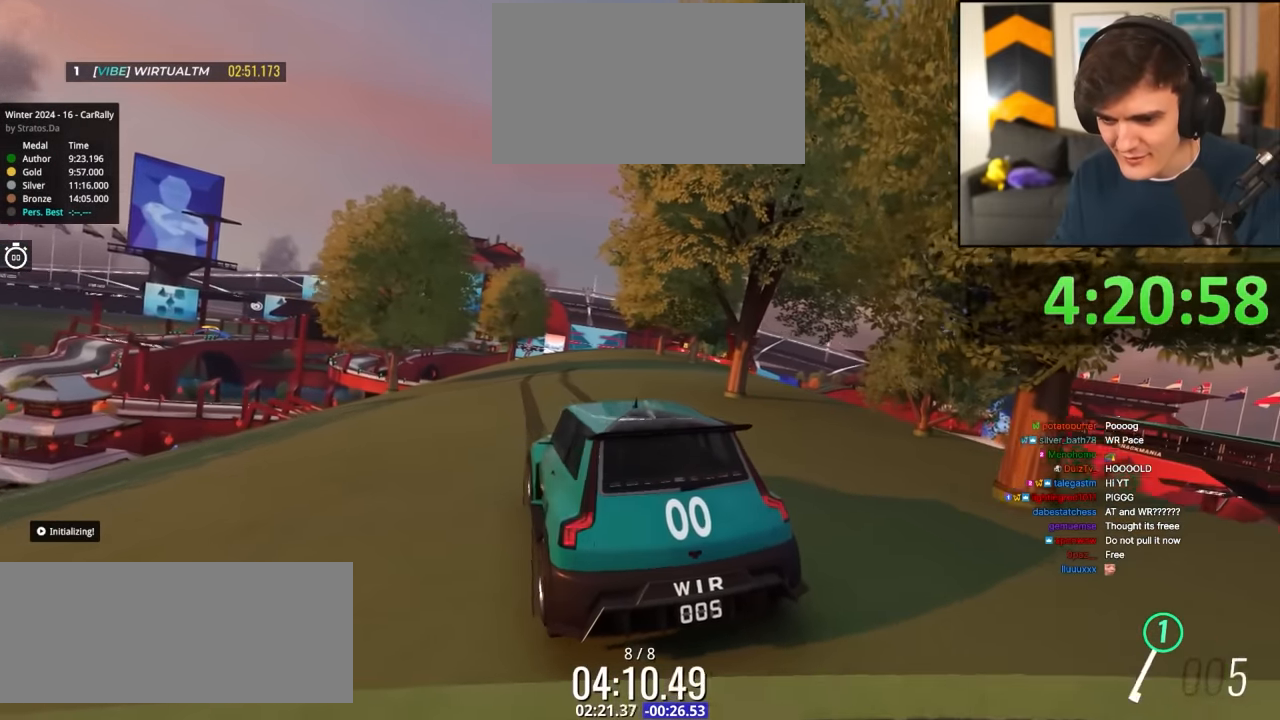
{"keys": ["up"], "events": [[250, "up", "down"]]}
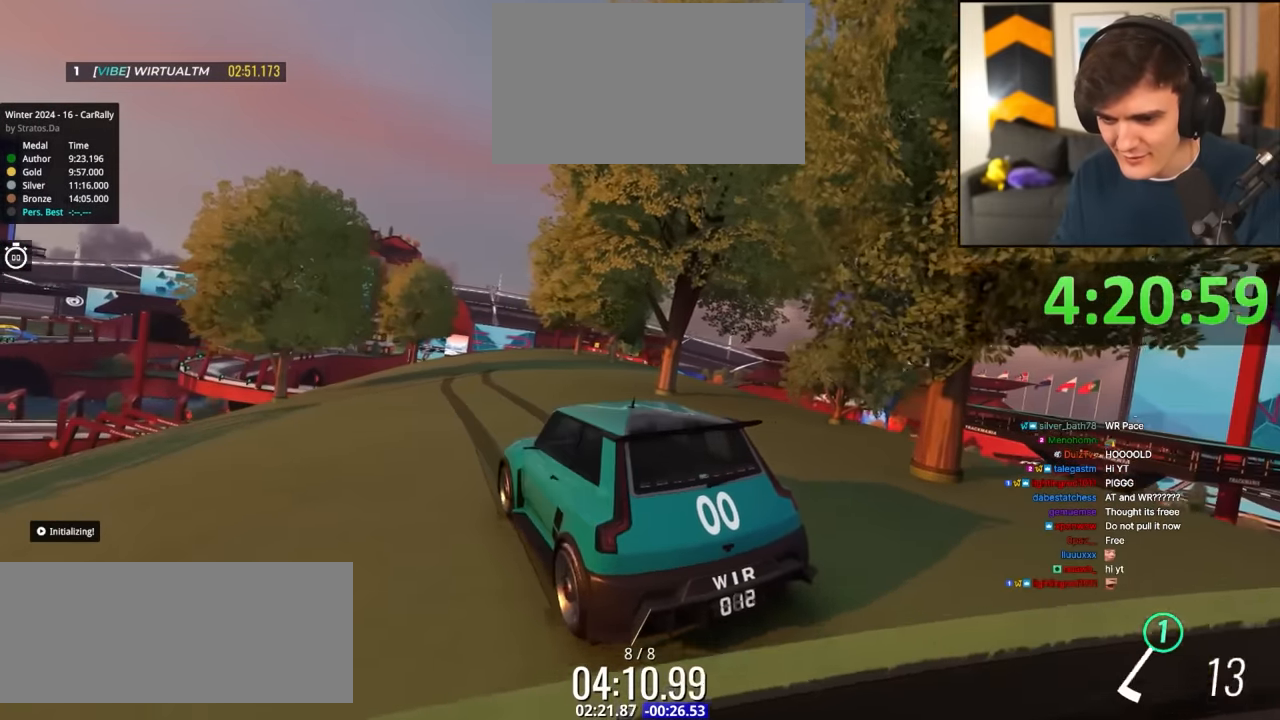
{"keys": ["up"], "events": [[284, "right", "down"], [317, "right", "up"]]}
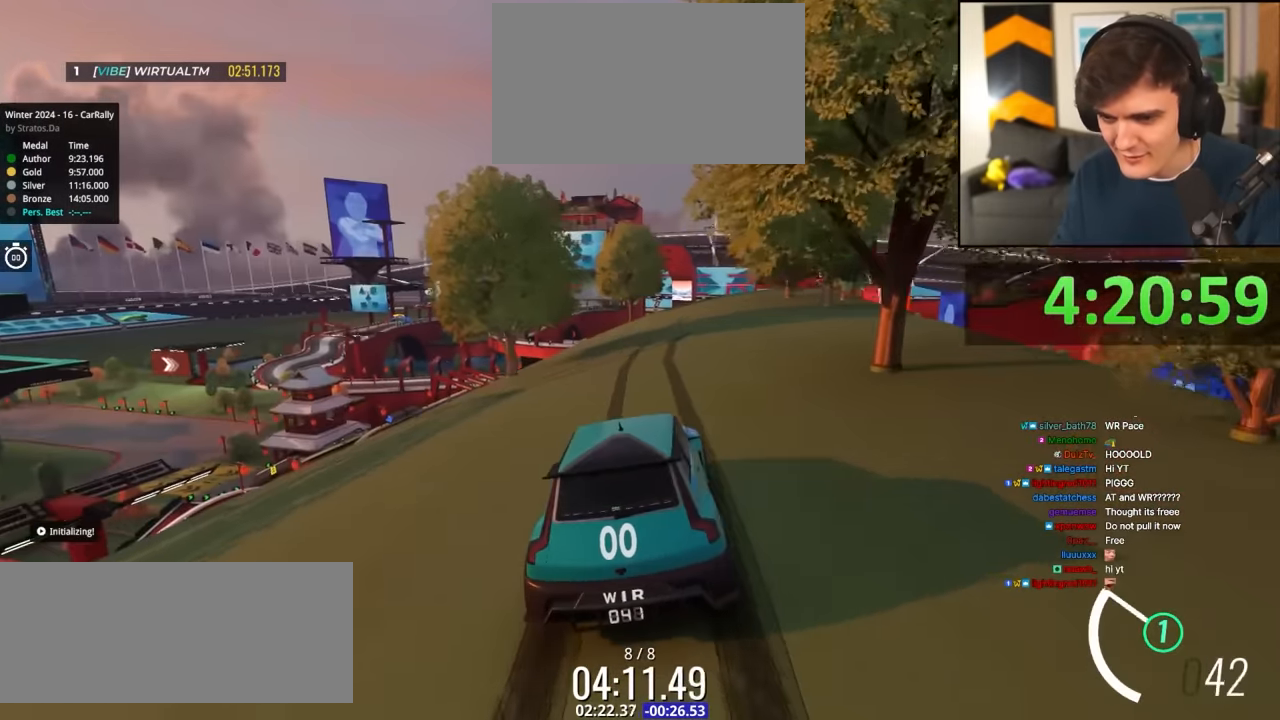
{"keys": ["up"], "events": [[17, "right", "down"], [100, "right", "up"]]}
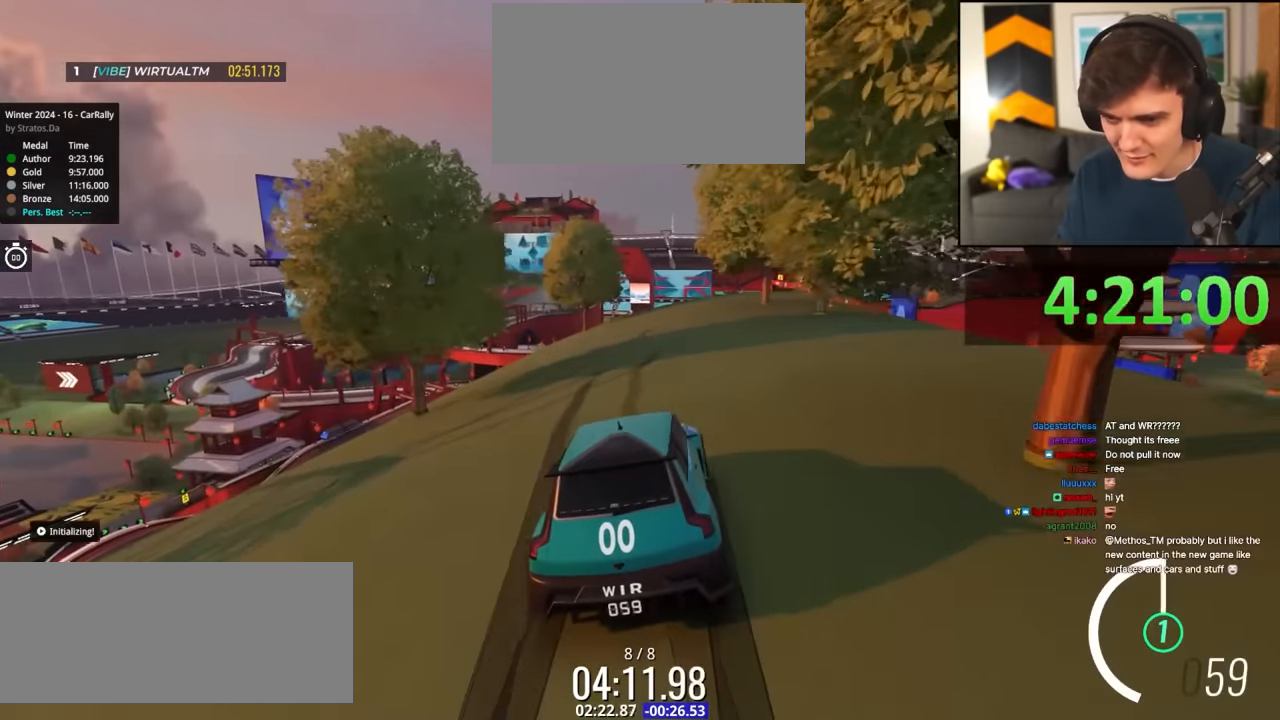
{"keys": ["right", "up"], "events": [[67, "right", "down"], [117, "right", "up"], [500, "right", "down"]]}
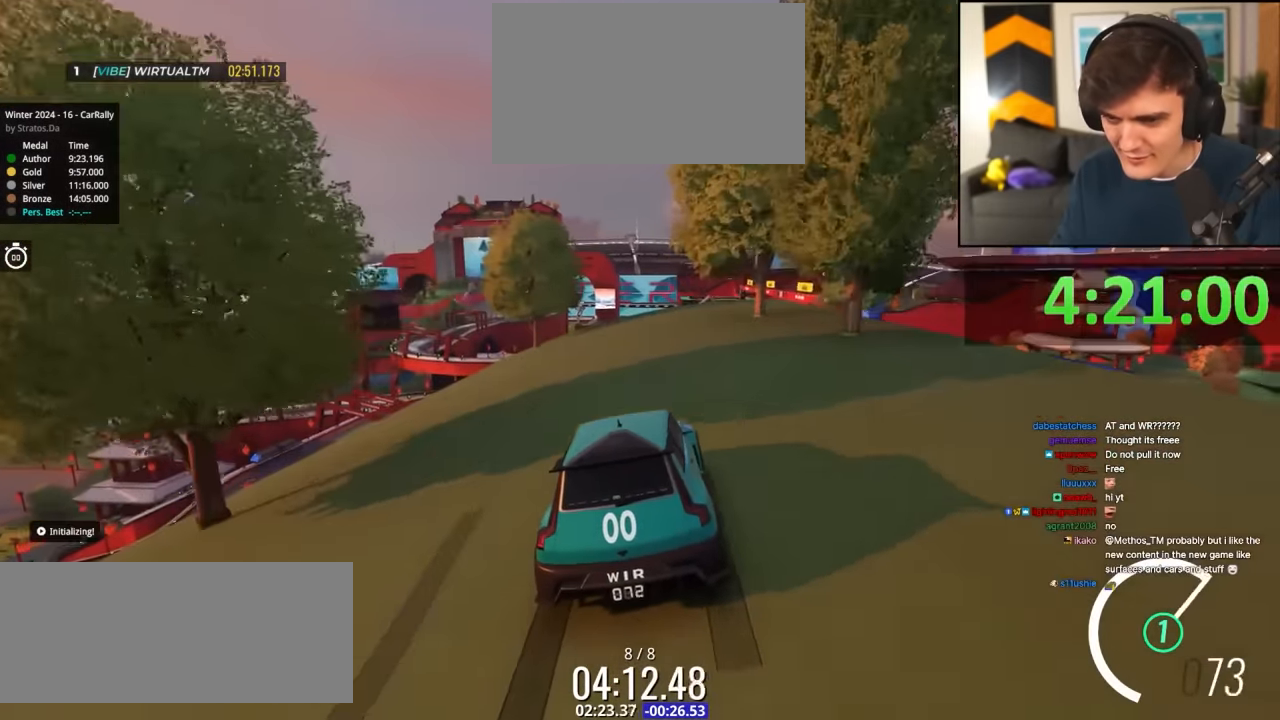
{"keys": ["up"], "events": [[34, "right", "up"], [417, "right", "down"], [467, "right", "up"]]}
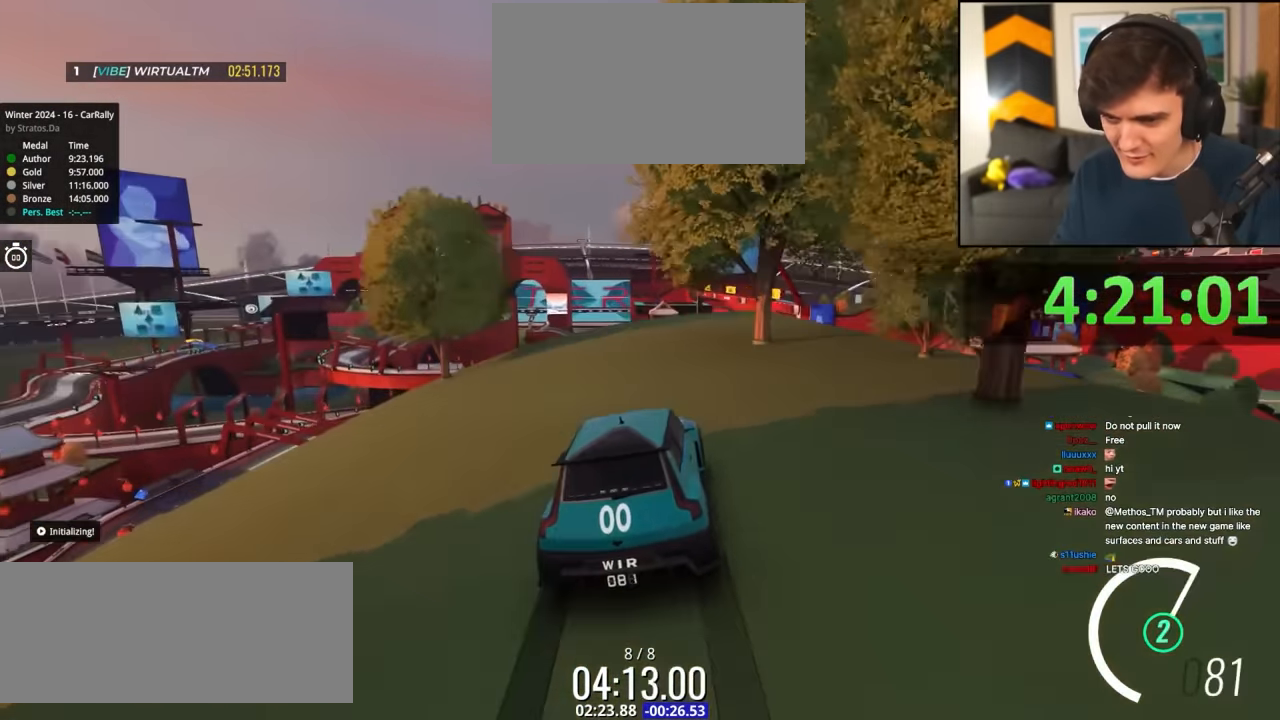
{"keys": ["up"], "events": [[300, "right", "down"], [334, "right", "up"]]}
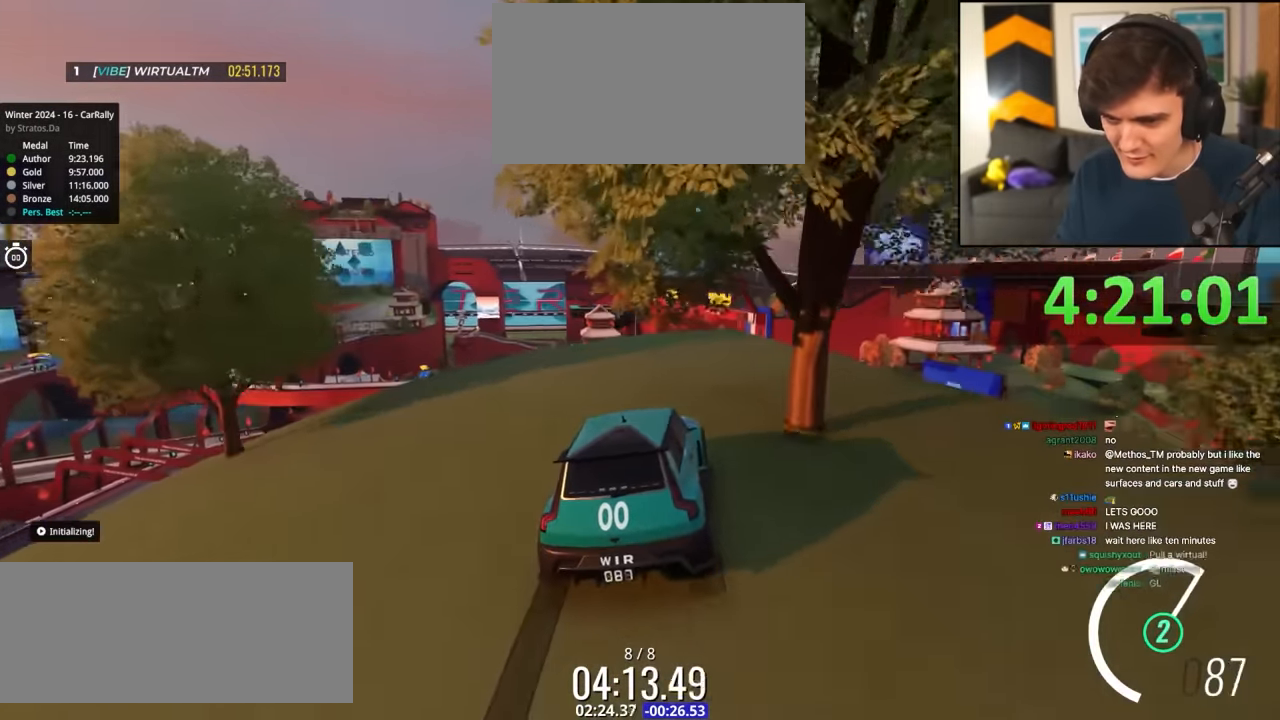
{"keys": ["up"], "events": [[451, "right", "down"], [501, "right", "up"]]}
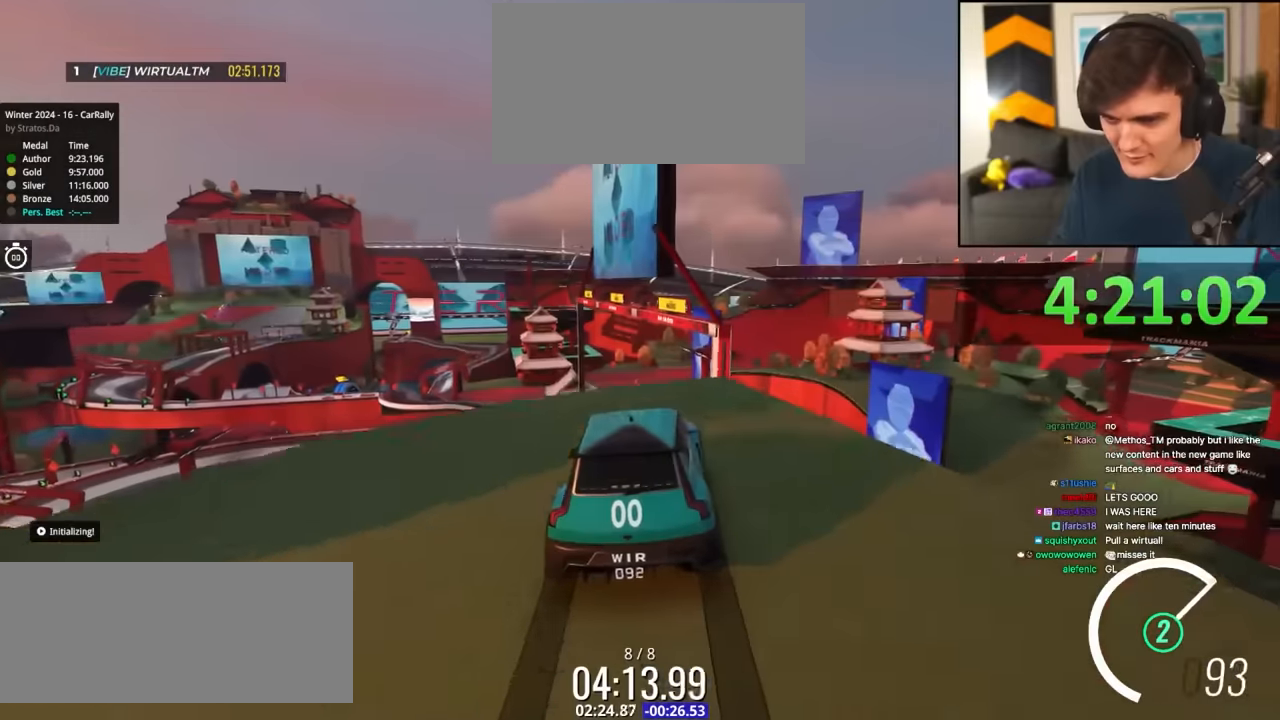
{"keys": ["up"], "events": []}
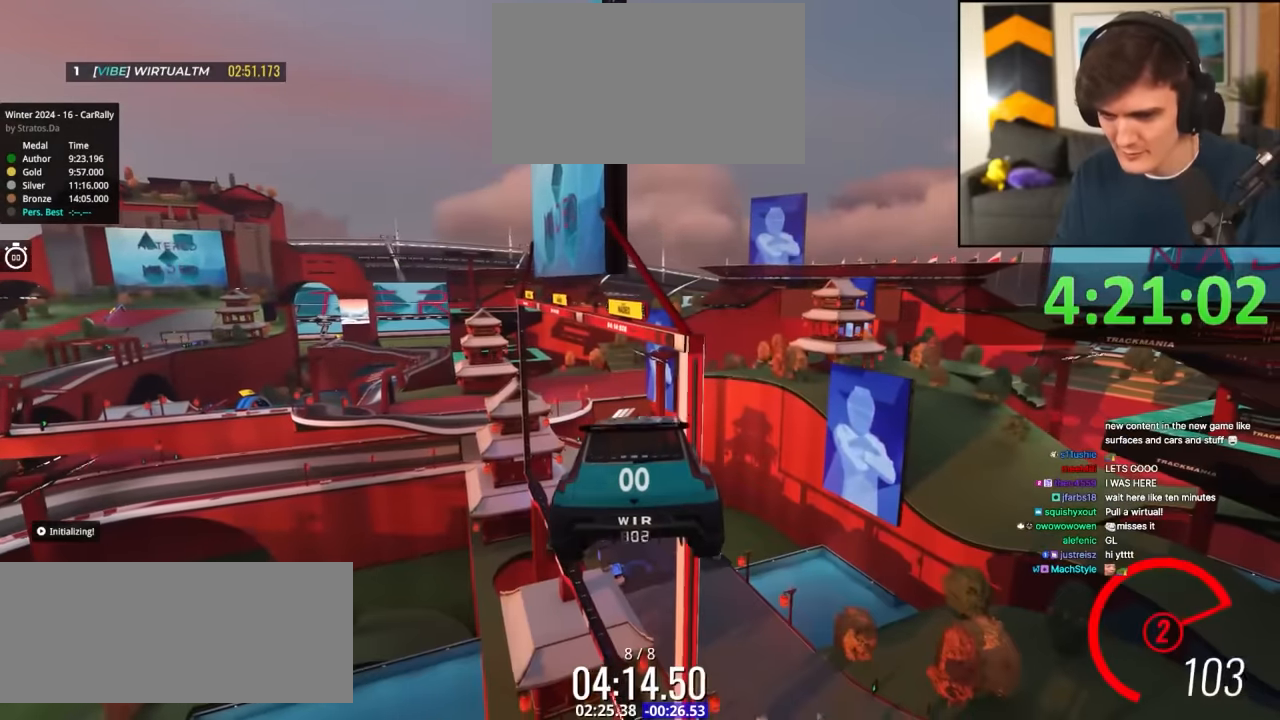
{"keys": ["up"], "events": []}
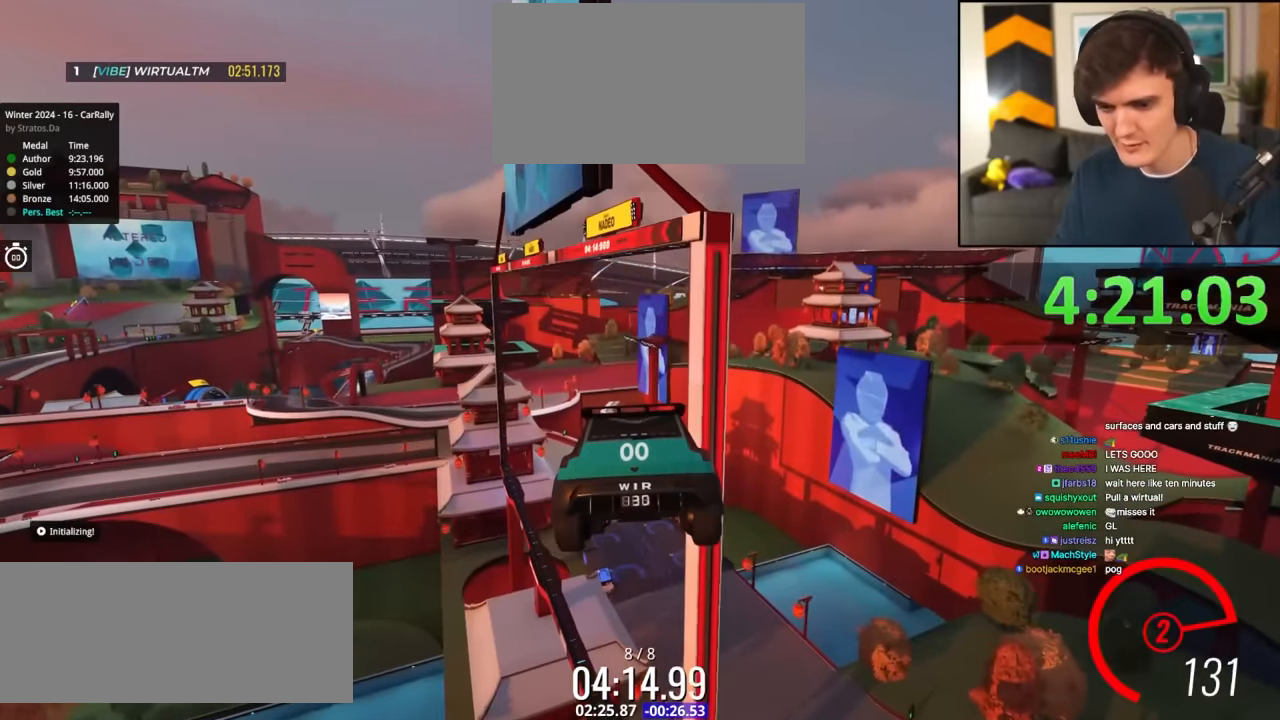
{"keys": ["up"], "events": []}
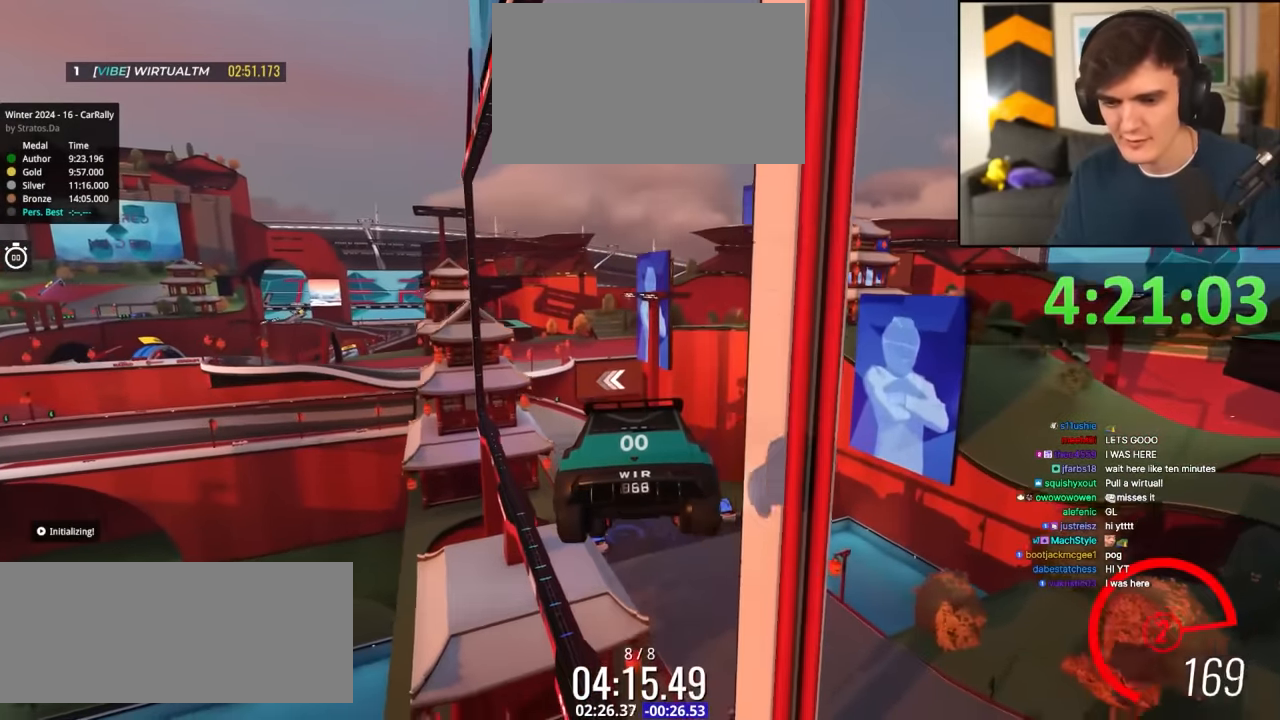
{"keys": ["up"], "events": []}
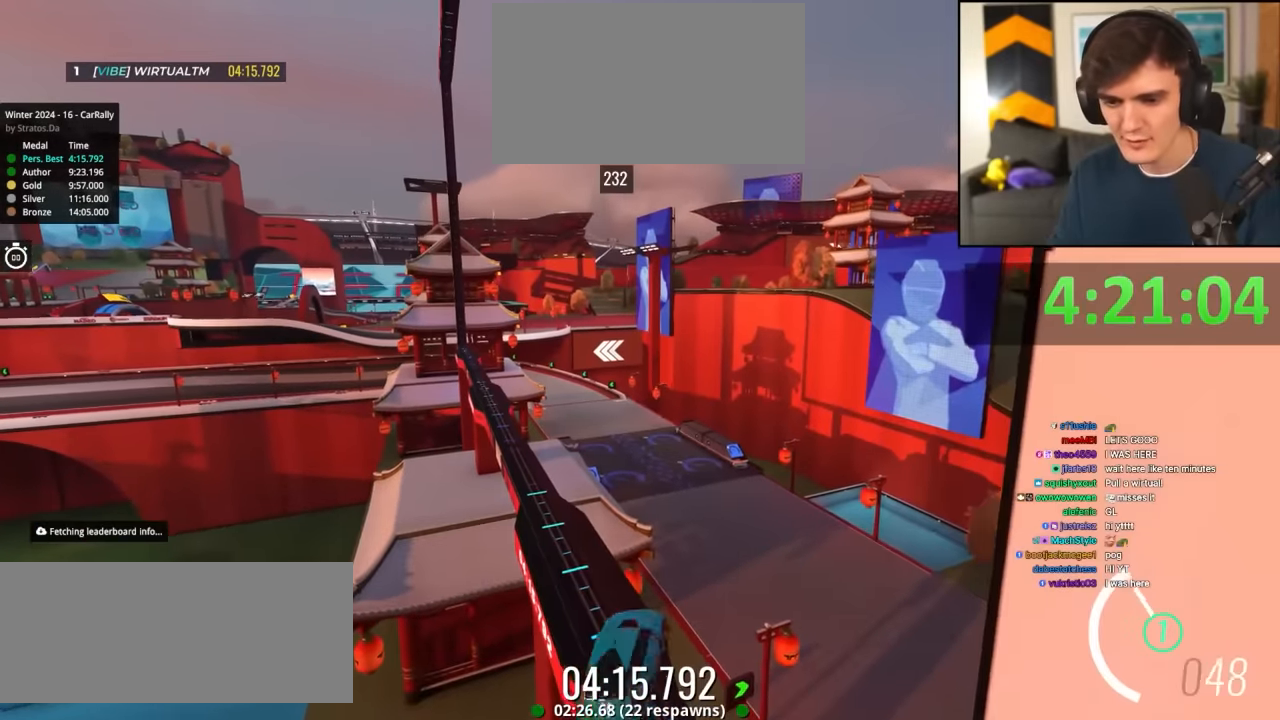
{"keys": ["up"], "events": []}
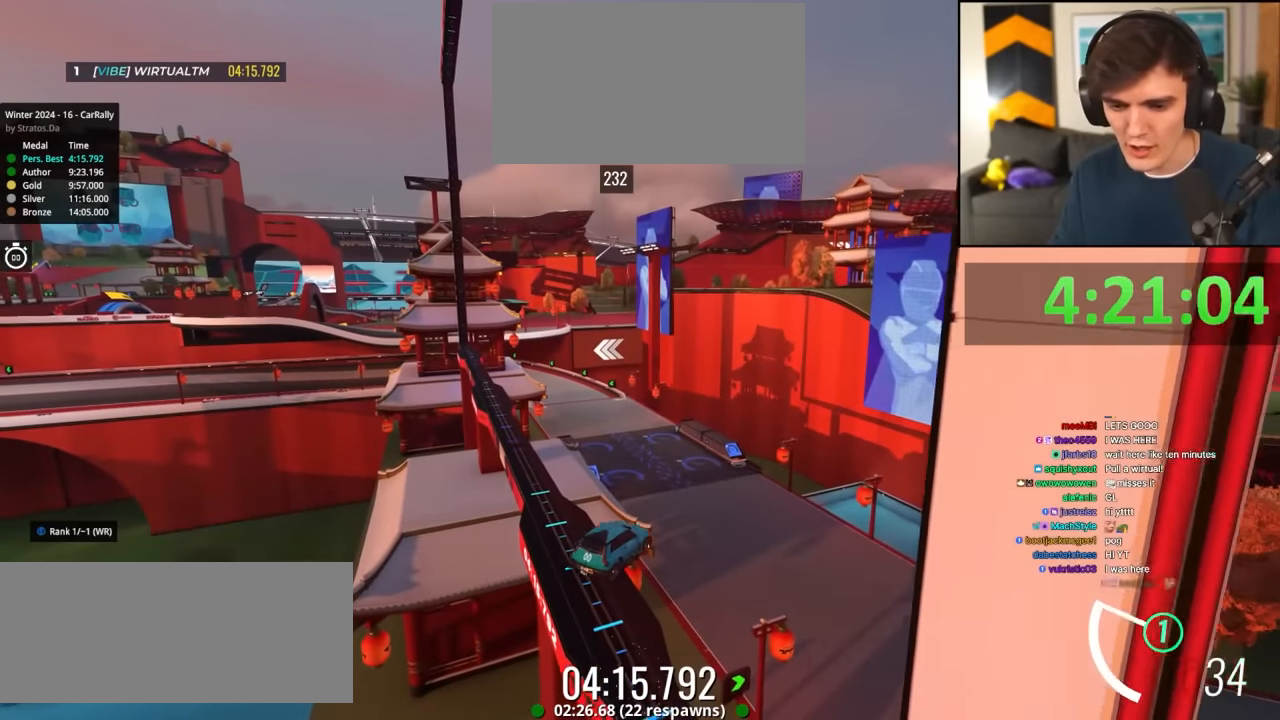
{"keys": [], "events": [[116, "up", "up"]]}